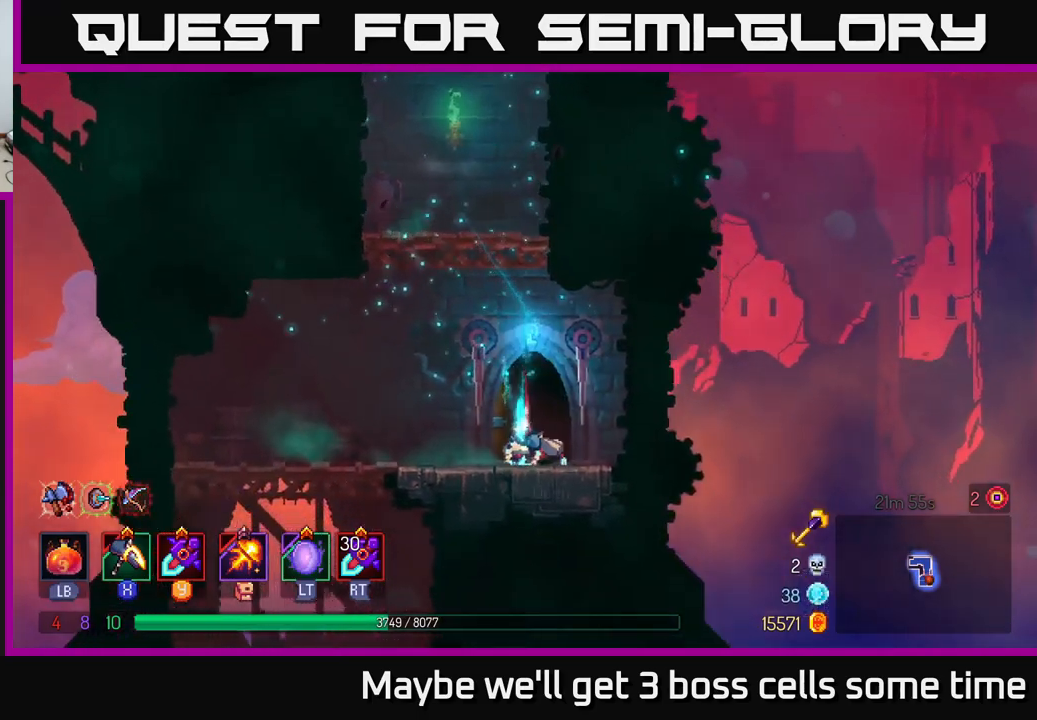
Gameplay with a controller (Xbox layout); each line is a JSON object with the inputs held at the frame after it. "events" lists button and stick changes between this image and that frame as [ms after this image, input, new state], when the widget could be followed in between. Not read: L3 R3.
{"buttons": [], "left_stick": "center", "right_stick": "center", "events": [[50, "R1", "down"], [134, "R1", "up"]]}
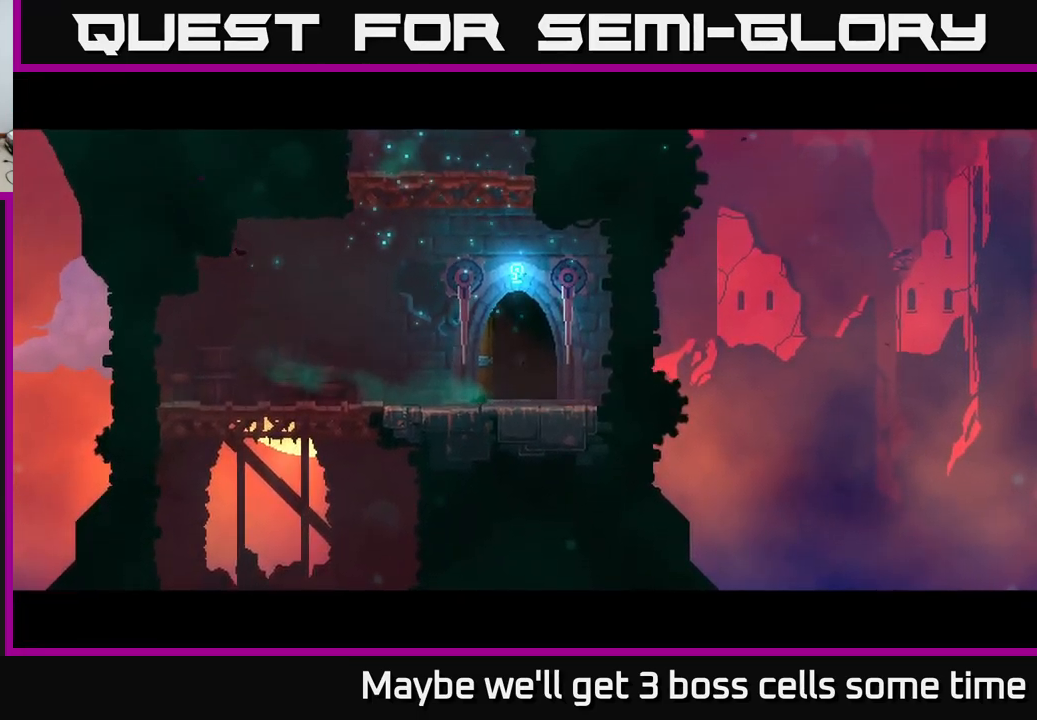
{"buttons": [], "left_stick": "center", "right_stick": "center", "events": []}
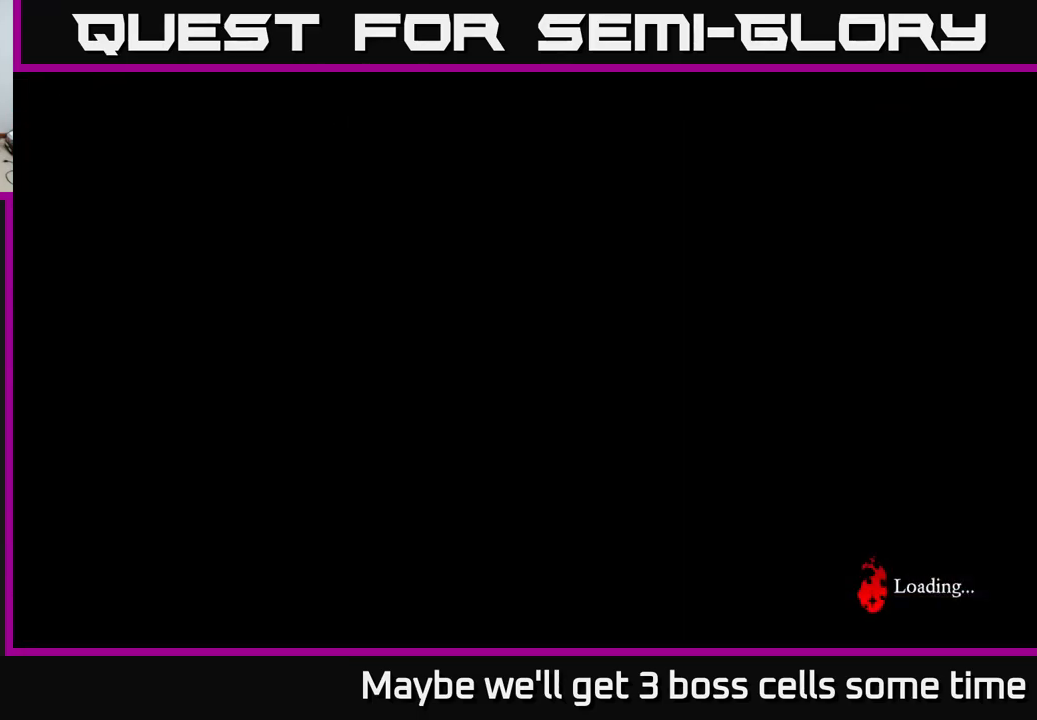
{"buttons": ["A"], "left_stick": "left", "right_stick": "center", "events": [[450, "A", "down"], [467, "left_stick", "left"]]}
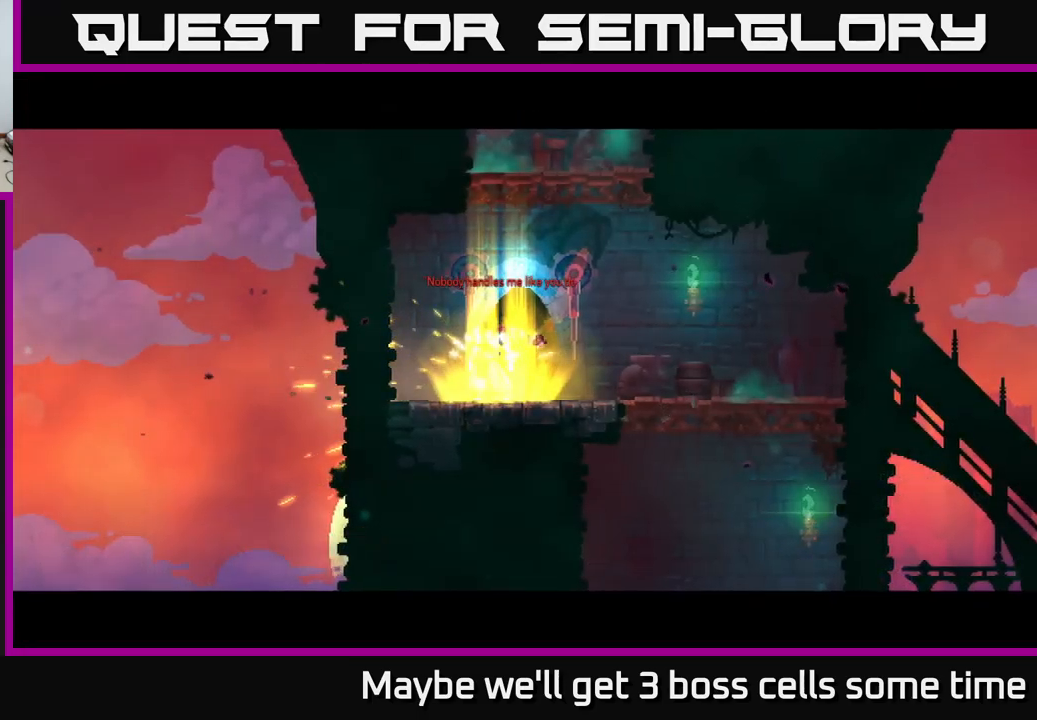
{"buttons": ["A"], "left_stick": "up", "right_stick": "center", "events": [[34, "A", "up"], [84, "left_stick", "center"], [200, "left_stick", "right"], [234, "A", "down"], [400, "A", "up"], [400, "left_stick", "up"], [434, "A", "down"]]}
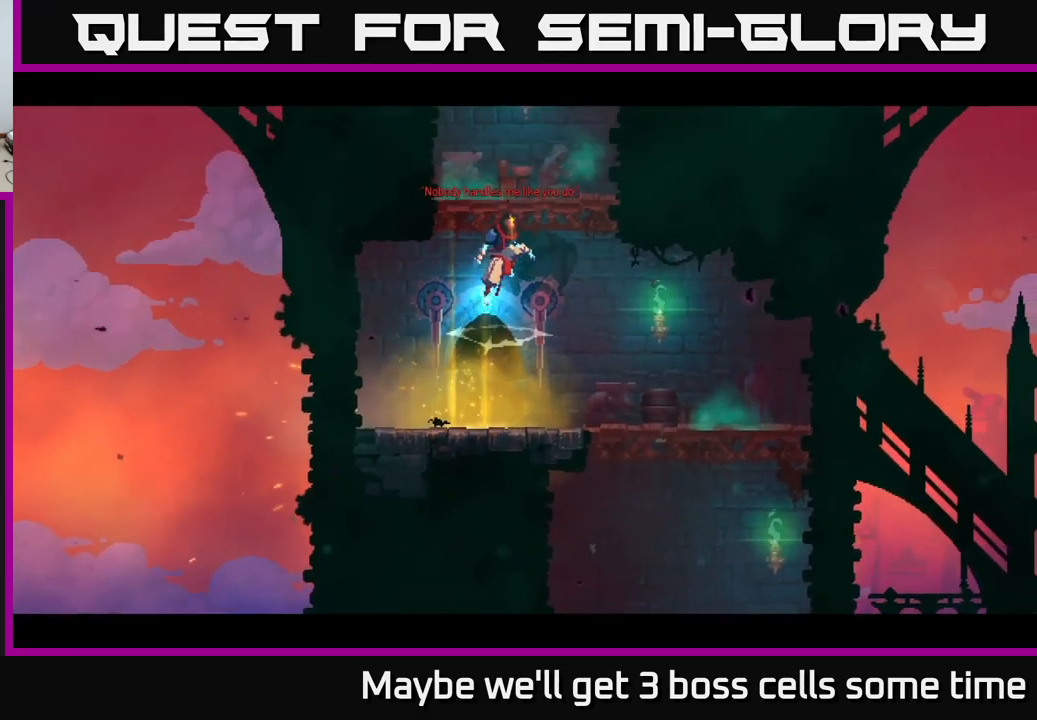
{"buttons": [], "left_stick": "left", "right_stick": "center", "events": [[67, "A", "up"], [250, "left_stick", "center"], [434, "left_stick", "left"]]}
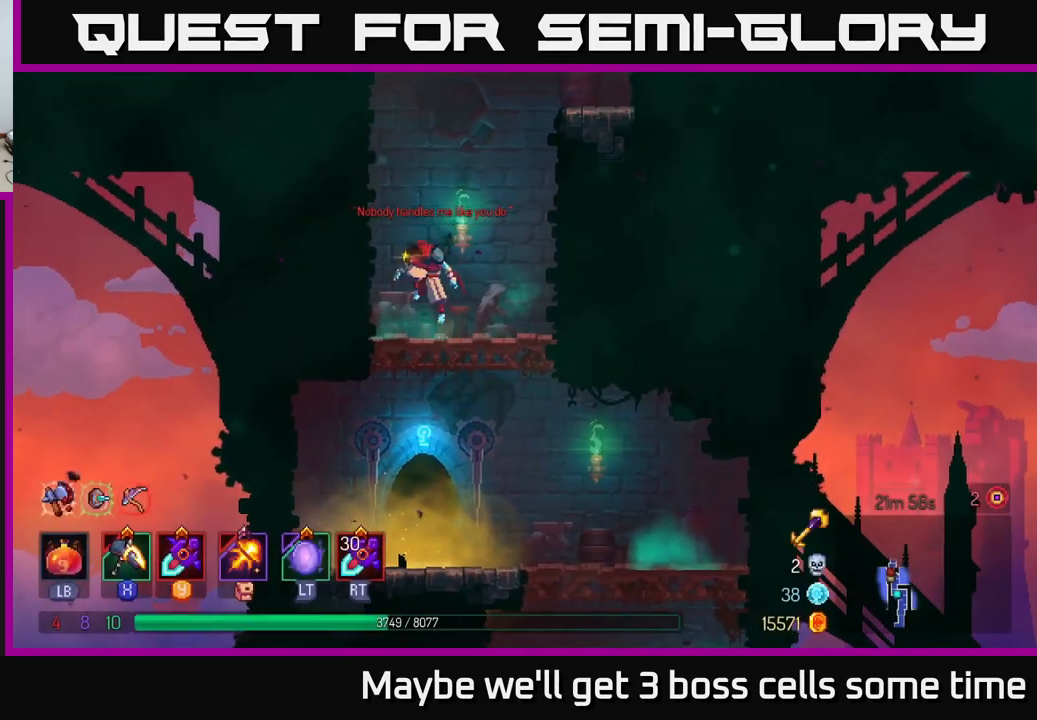
{"buttons": [], "left_stick": "left", "right_stick": "center", "events": [[17, "A", "down"], [184, "A", "up"]]}
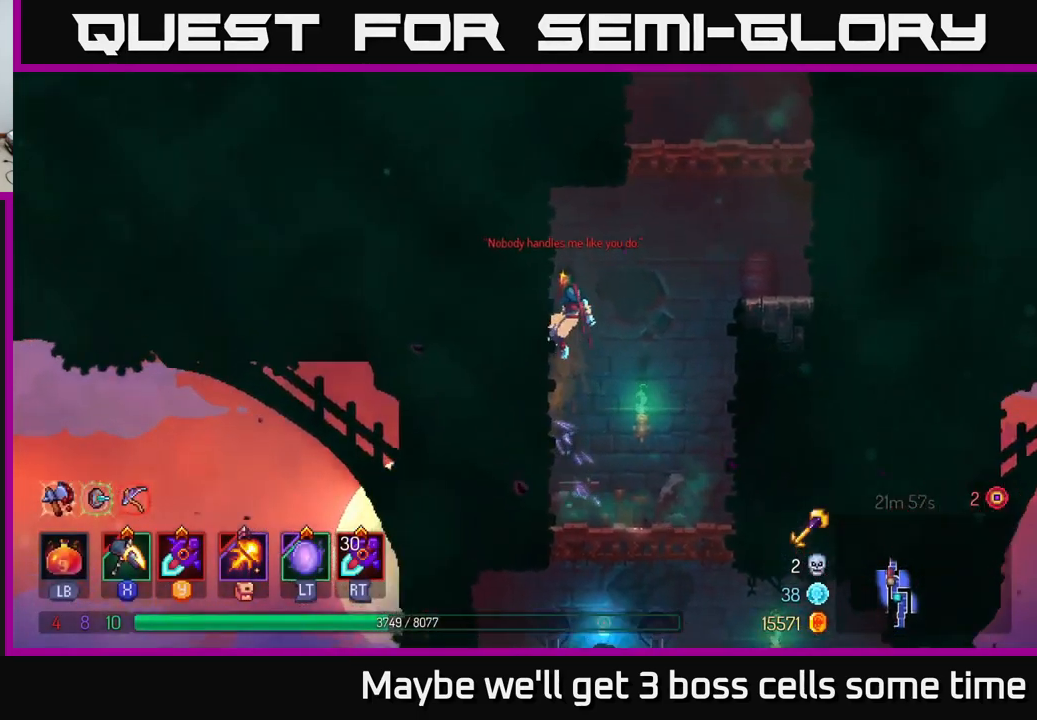
{"buttons": [], "left_stick": "up-right", "right_stick": "center", "events": [[67, "A", "down"], [67, "left_stick", "up-right"], [184, "A", "up"], [250, "A", "down"], [434, "A", "up"]]}
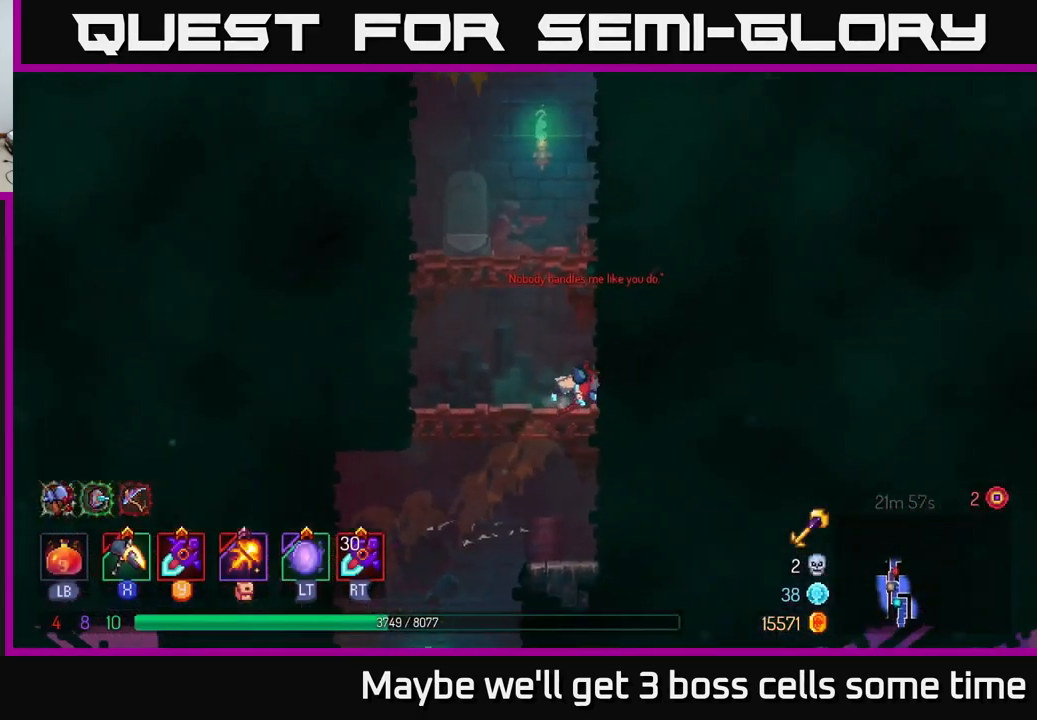
{"buttons": [], "left_stick": "up-right", "right_stick": "center", "events": [[200, "A", "down"], [334, "A", "up"]]}
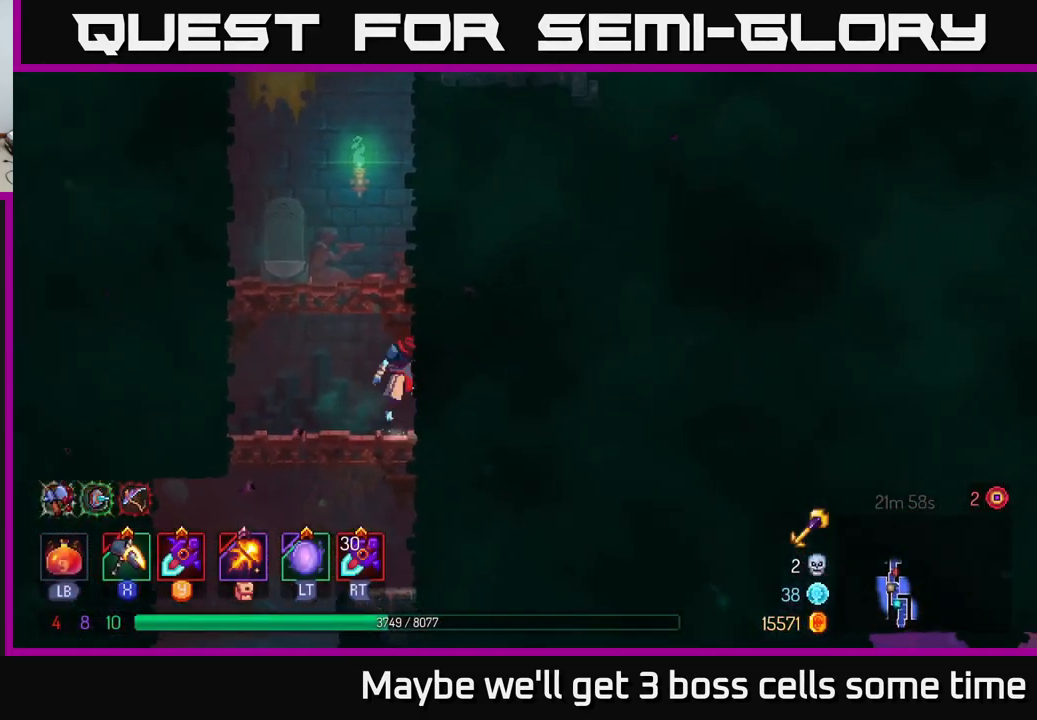
{"buttons": ["A"], "left_stick": "up-right", "right_stick": "center", "events": [[17, "A", "down"], [167, "A", "up"], [400, "A", "down"]]}
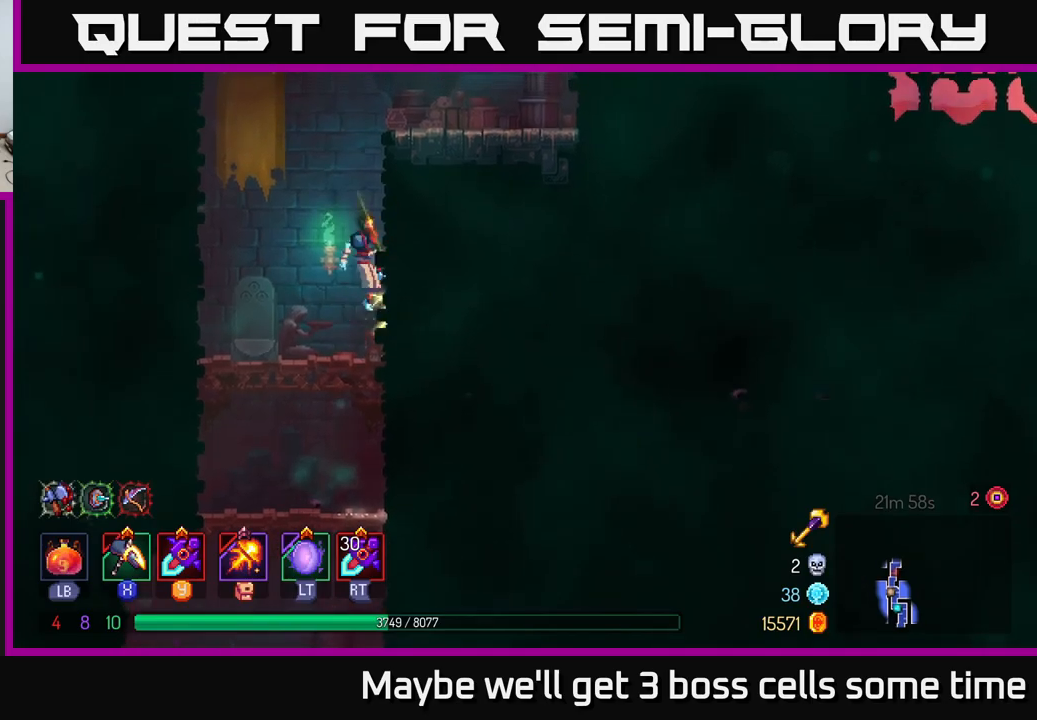
{"buttons": [], "left_stick": "up-right", "right_stick": "center", "events": [[66, "A", "up"]]}
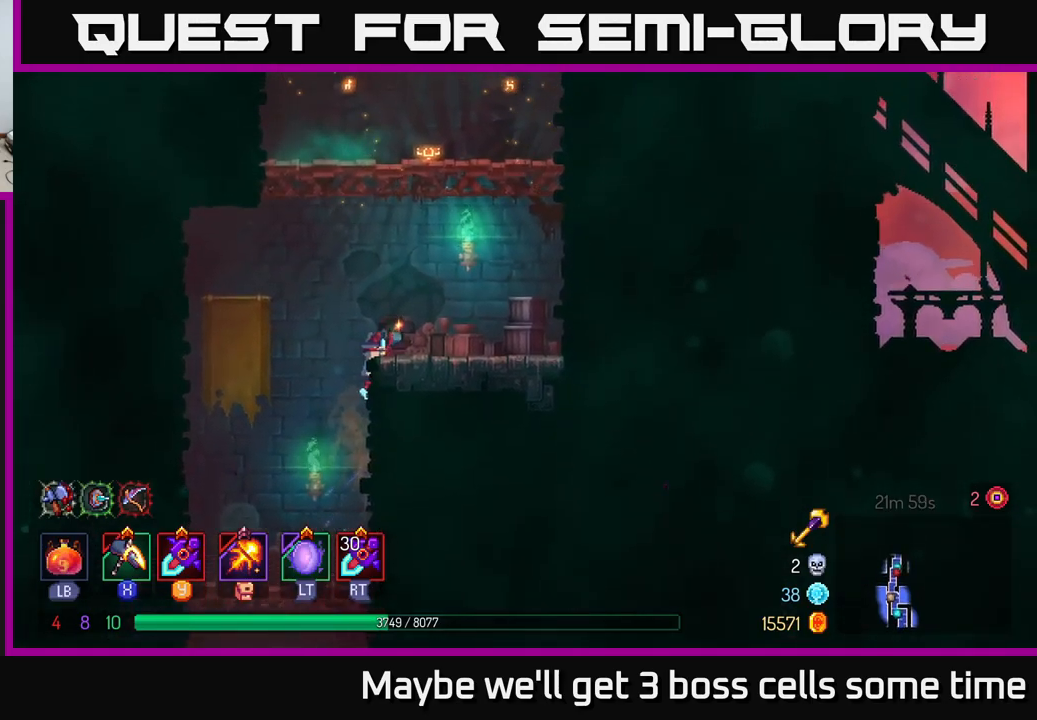
{"buttons": [], "left_stick": "up-right", "right_stick": "center", "events": [[50, "A", "down"], [183, "A", "up"], [233, "A", "down"], [366, "A", "up"]]}
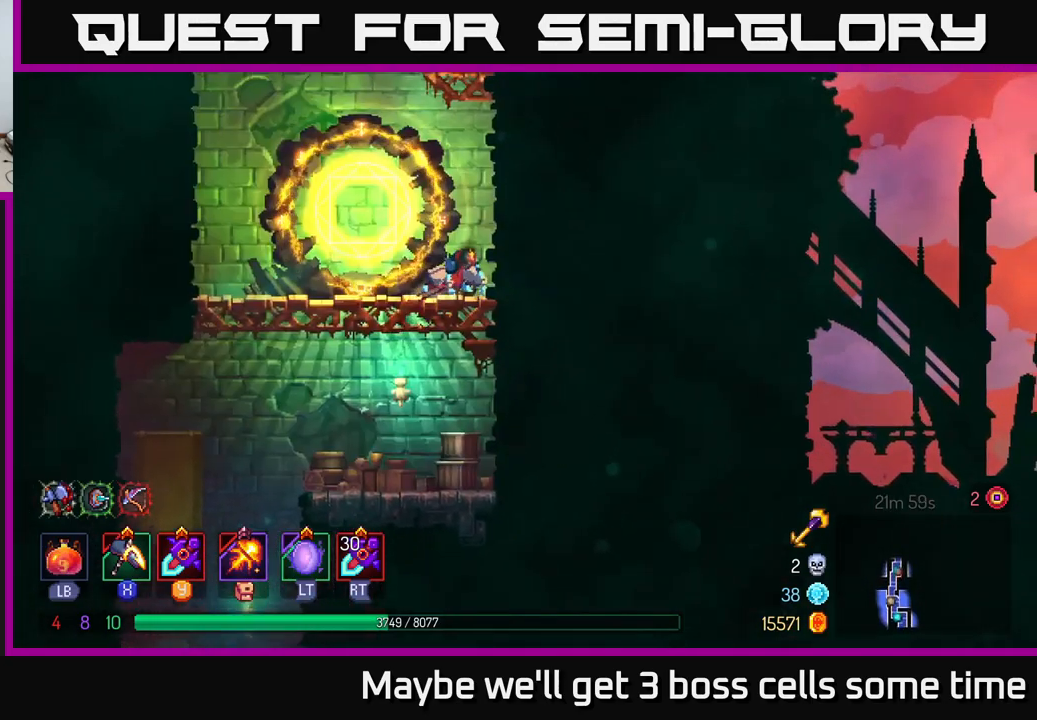
{"buttons": [], "left_stick": "up-right", "right_stick": "center", "events": [[200, "A", "down"], [383, "A", "up"]]}
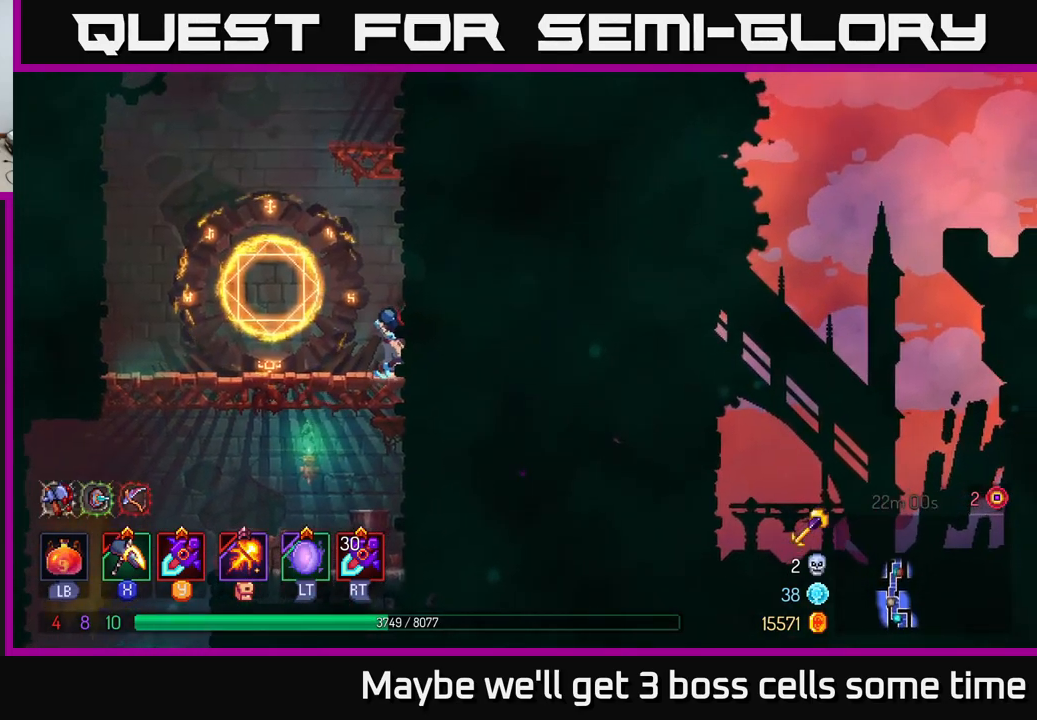
{"buttons": [], "left_stick": "up-right", "right_stick": "center", "events": [[33, "A", "down"], [200, "A", "up"]]}
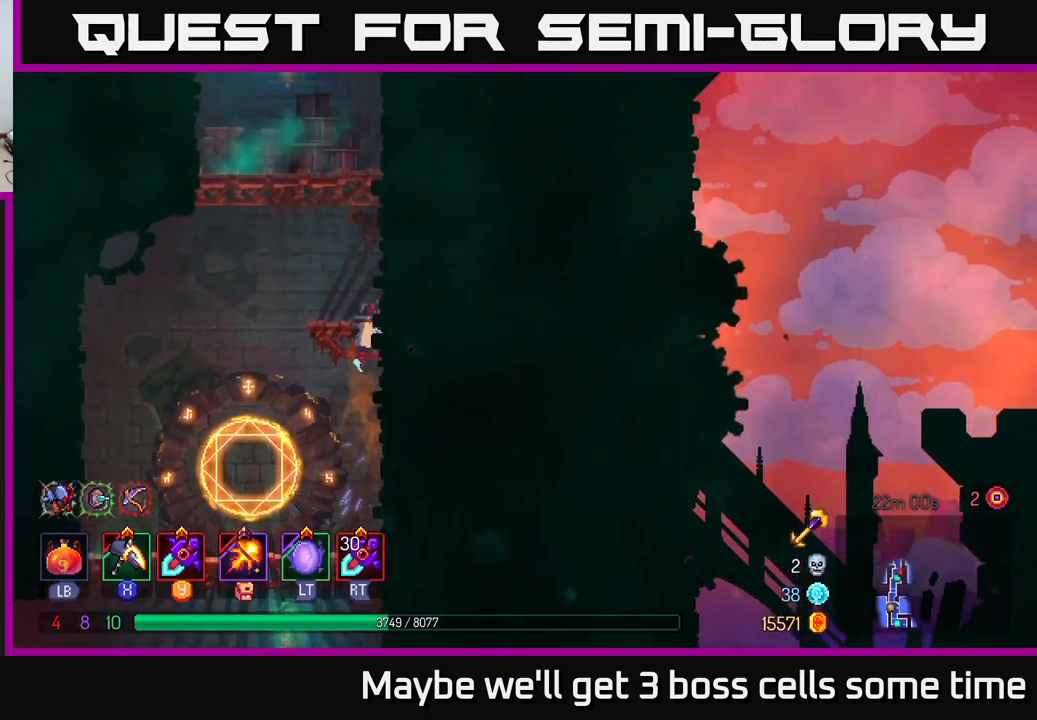
{"buttons": [], "left_stick": "up-right", "right_stick": "center", "events": [[150, "A", "down"], [266, "A", "up"]]}
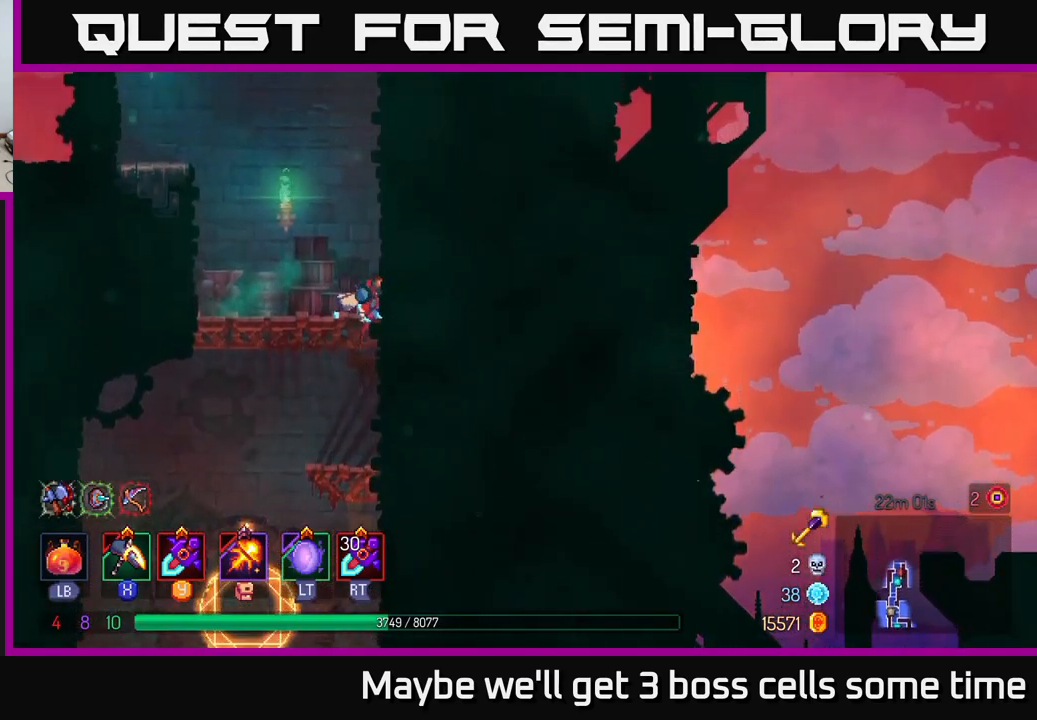
{"buttons": [], "left_stick": "up-right", "right_stick": "center", "events": [[133, "A", "down"], [283, "A", "up"]]}
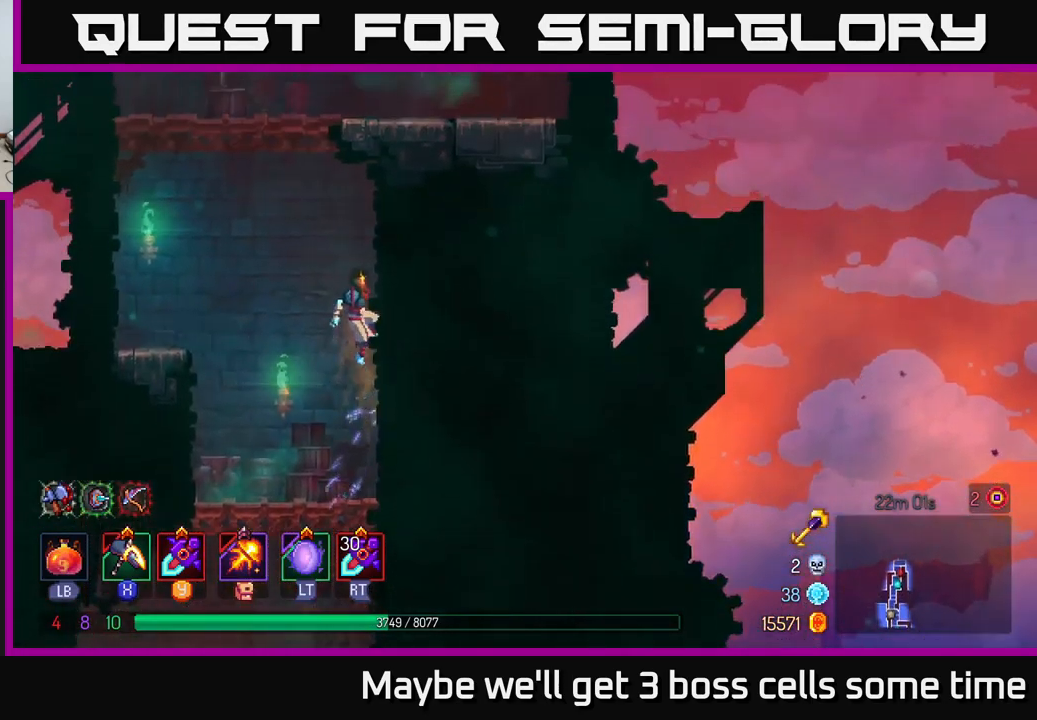
{"buttons": ["A"], "left_stick": "up", "right_stick": "center", "events": [[183, "A", "down"], [233, "left_stick", "up-left"], [333, "A", "up"], [383, "A", "down"], [483, "left_stick", "up"]]}
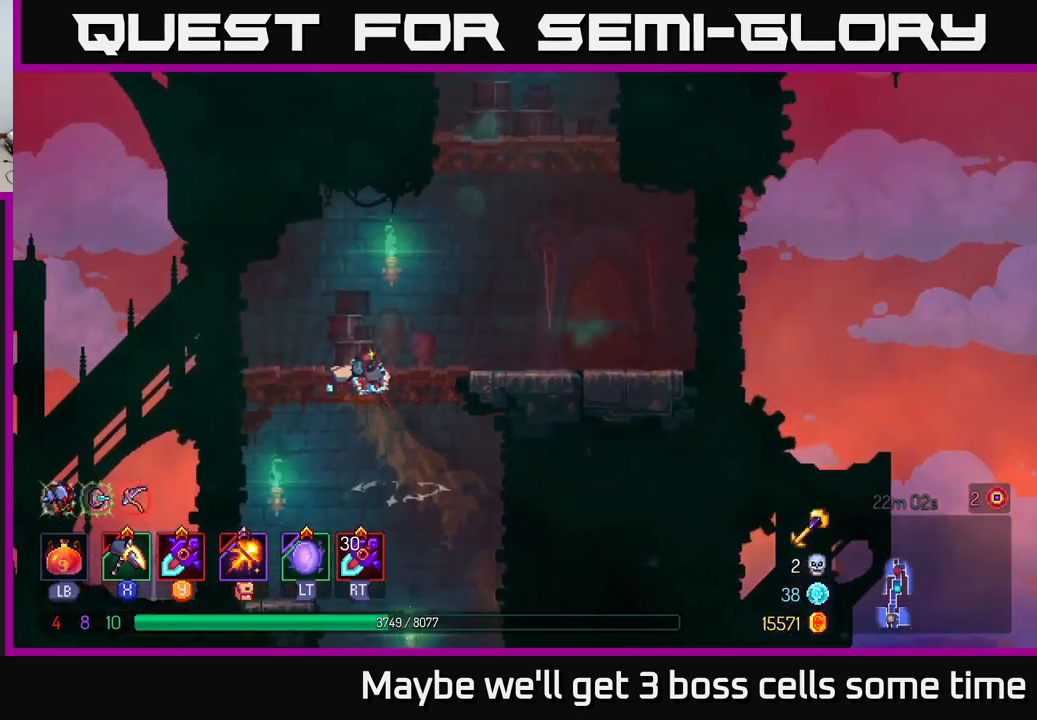
{"buttons": ["A"], "left_stick": "up-right", "right_stick": "center", "events": [[16, "A", "up"], [16, "left_stick", "up-right"], [433, "A", "down"]]}
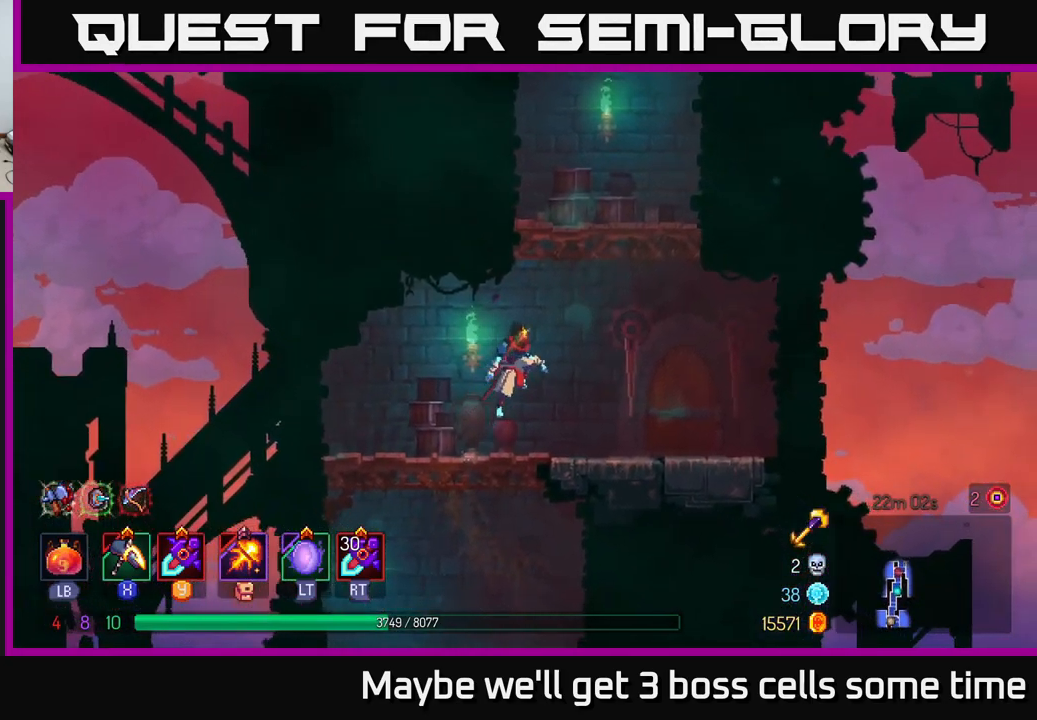
{"buttons": [], "left_stick": "left", "right_stick": "center", "events": [[66, "A", "up"], [133, "A", "down"], [200, "left_stick", "up-left"], [300, "A", "up"], [300, "left_stick", "left"]]}
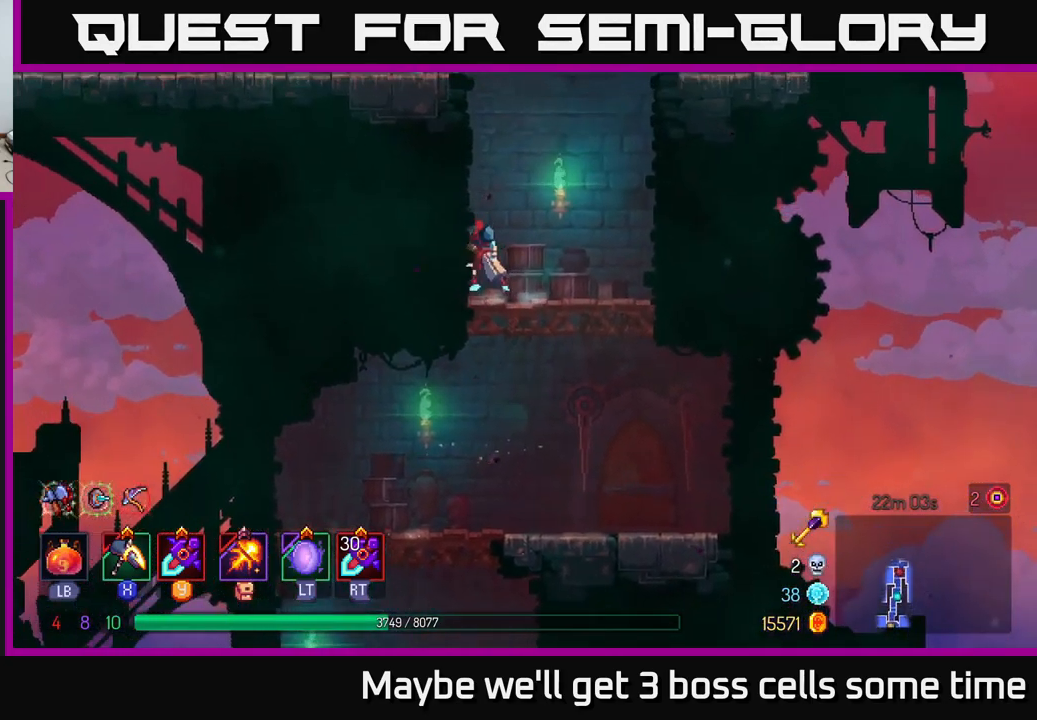
{"buttons": [], "left_stick": "left", "right_stick": "center", "events": [[150, "A", "down"], [300, "A", "up"]]}
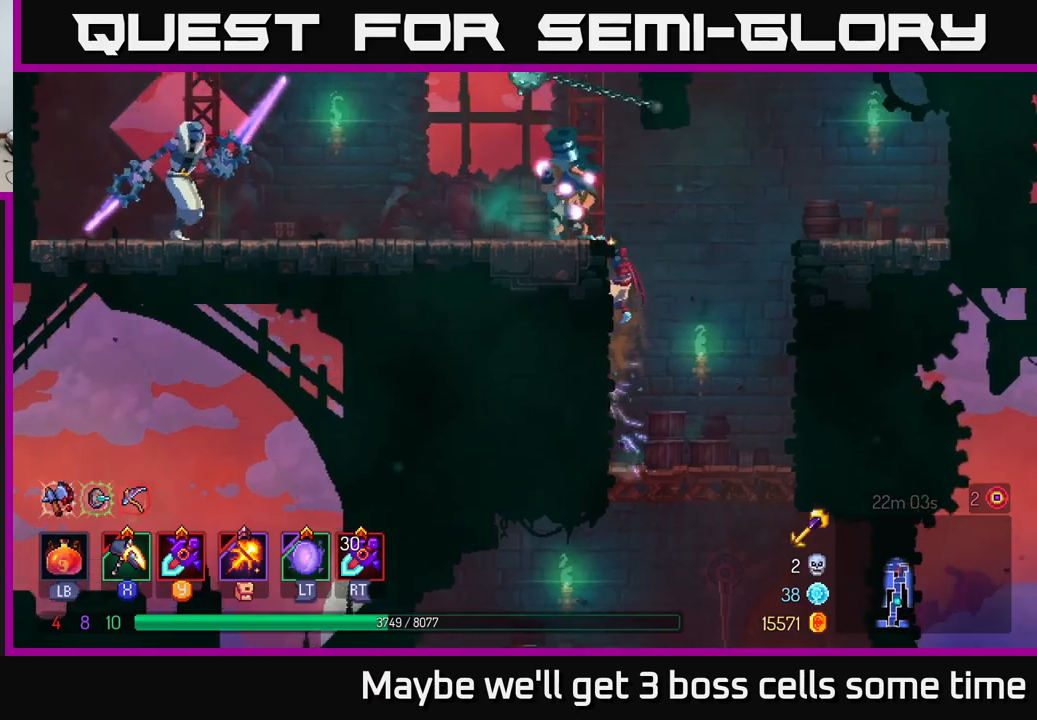
{"buttons": [], "left_stick": "left", "right_stick": "center", "events": [[183, "left_stick", "center"], [317, "R2", "down"], [383, "R2", "up"], [433, "left_stick", "left"]]}
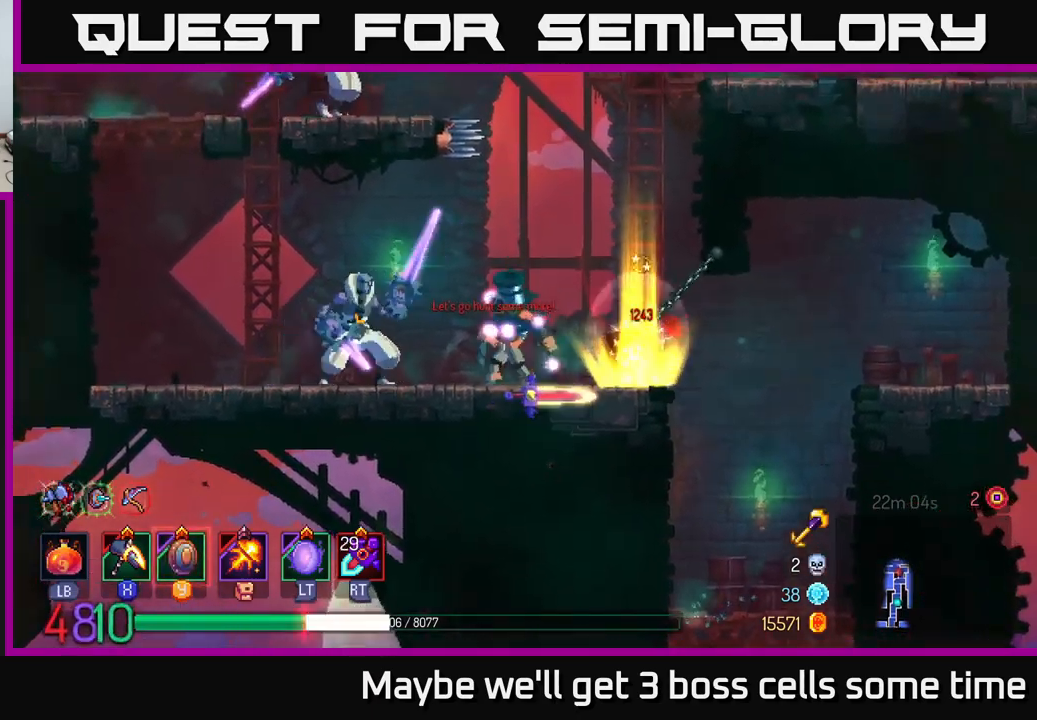
{"buttons": ["X"], "left_stick": "left", "right_stick": "center", "events": [[83, "X", "down"], [167, "X", "up"], [283, "left_stick", "center"], [450, "X", "down"], [467, "left_stick", "left"]]}
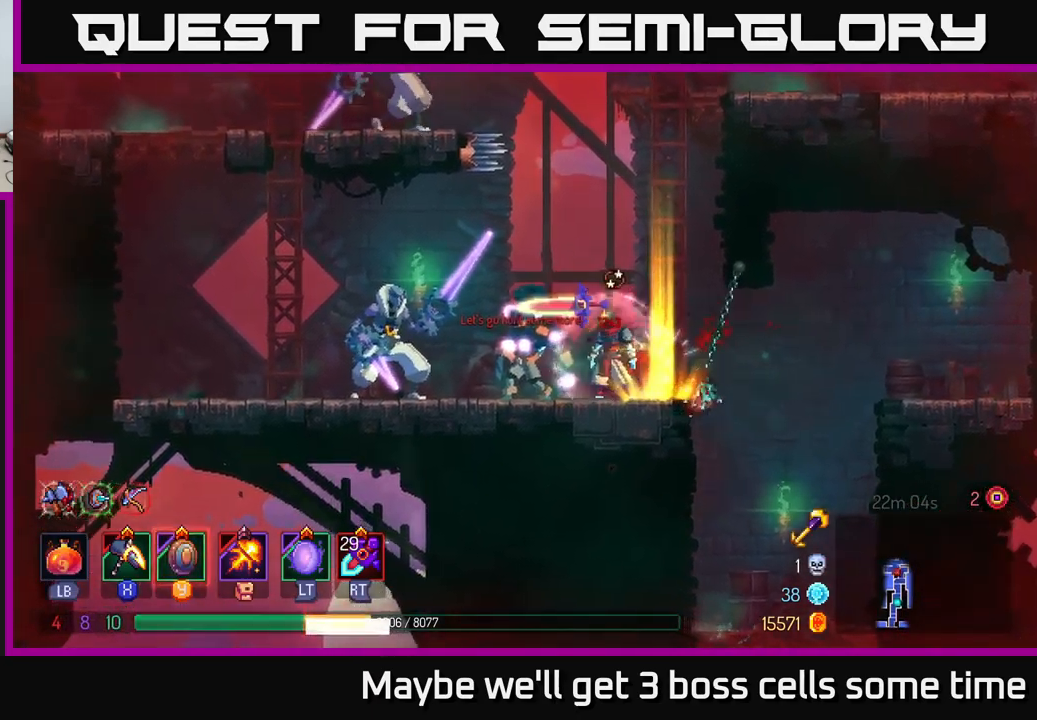
{"buttons": [], "left_stick": "left", "right_stick": "center", "events": [[17, "X", "up"], [117, "X", "down"], [200, "X", "up"], [233, "X", "down"], [417, "X", "up"]]}
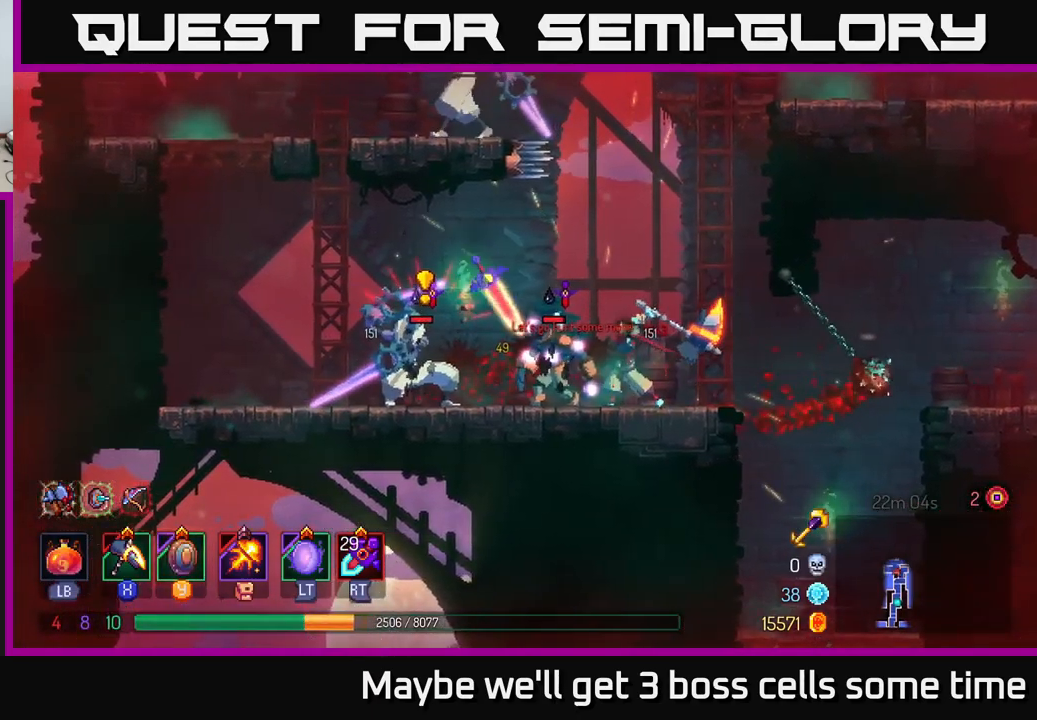
{"buttons": [], "left_stick": "left", "right_stick": "center", "events": [[17, "X", "down"], [100, "X", "up"], [333, "B", "down"], [450, "B", "up"]]}
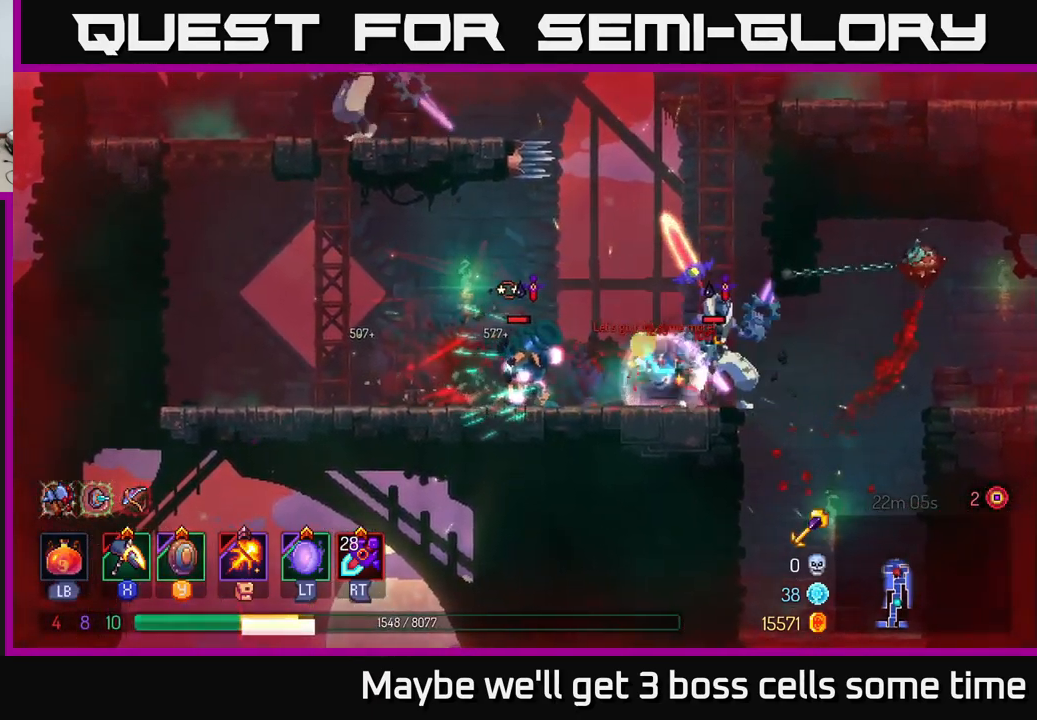
{"buttons": [], "left_stick": "left", "right_stick": "center", "events": [[17, "B", "down"], [83, "B", "up"], [150, "B", "down"], [217, "B", "up"], [300, "B", "down"], [417, "B", "up"]]}
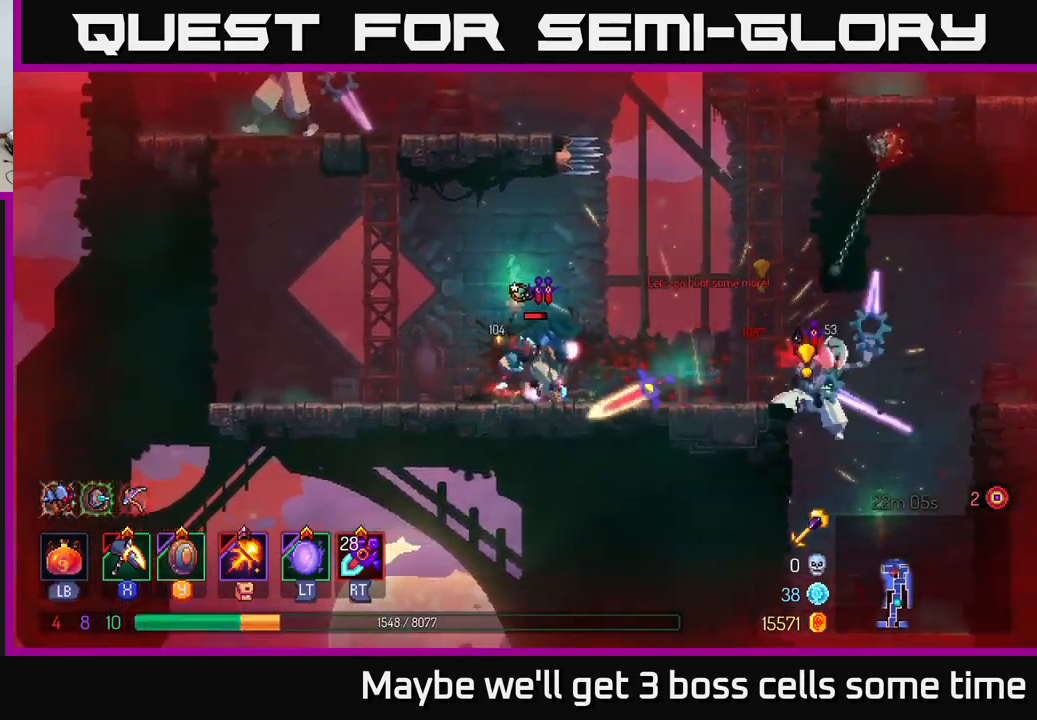
{"buttons": ["X"], "left_stick": "right", "right_stick": "center", "events": [[333, "X", "down"], [333, "left_stick", "right"]]}
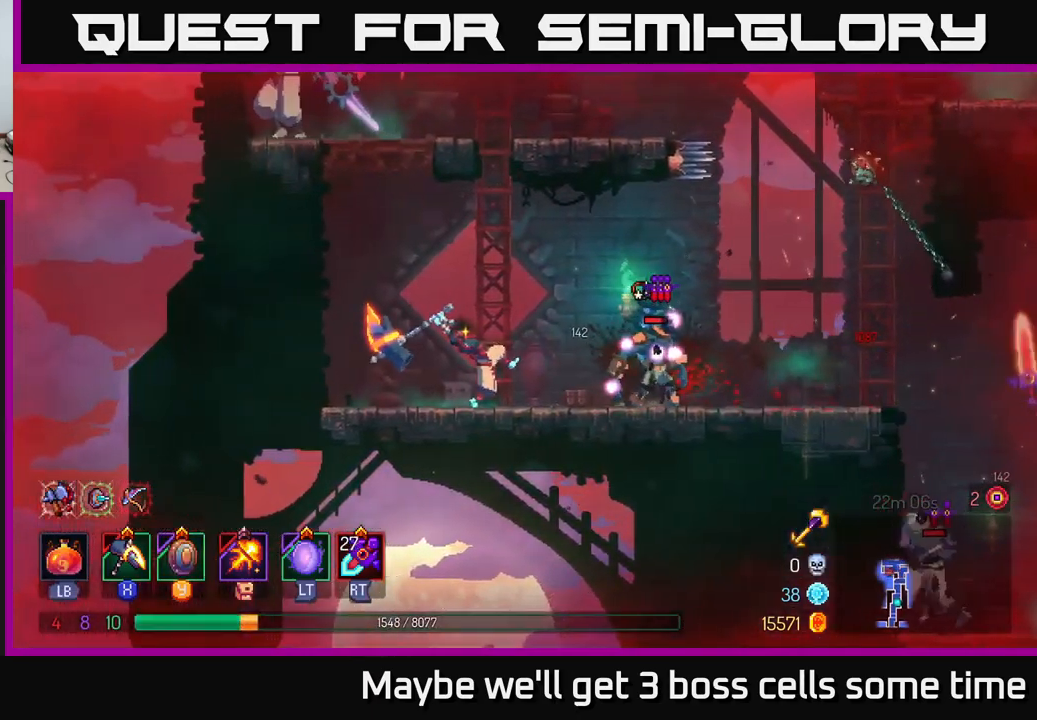
{"buttons": [], "left_stick": "center", "right_stick": "center", "events": [[400, "X", "up"], [417, "left_stick", "center"]]}